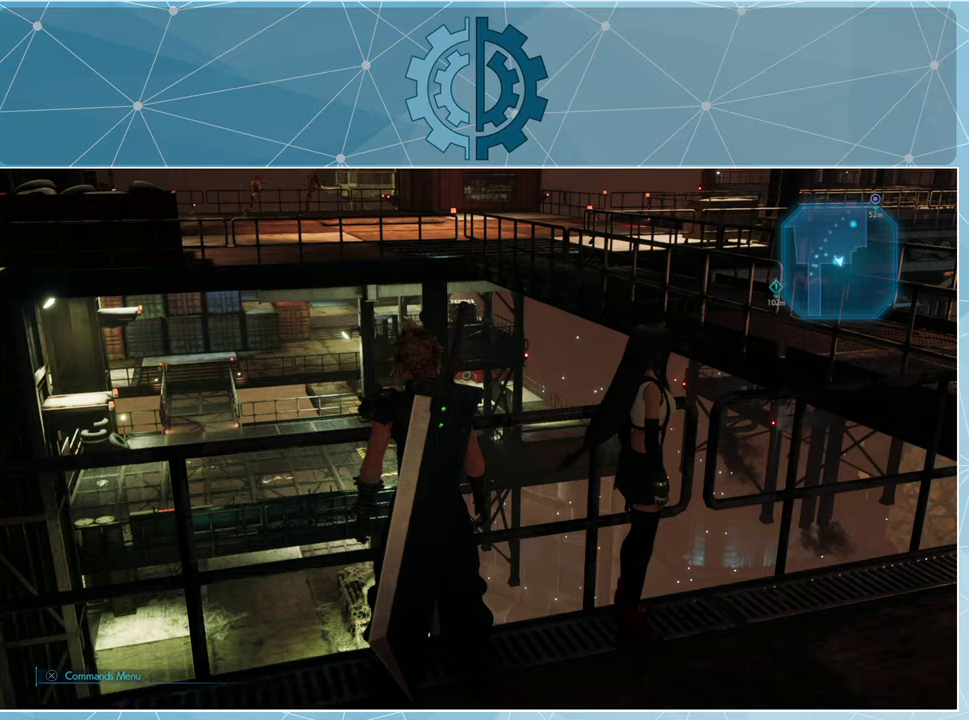
Gameplay with a controller (PlayStation layout); each line is a JSON object with the inputs held at the frame after it. "events" lists button and stick changes between this image and that frame as [ms after this image, input, new state], when the widget could be followed in between.
{"buttons": [], "left_stick": "center", "right_stick": "center", "events": [[233, "right_stick", "up"], [400, "right_stick", "center"]]}
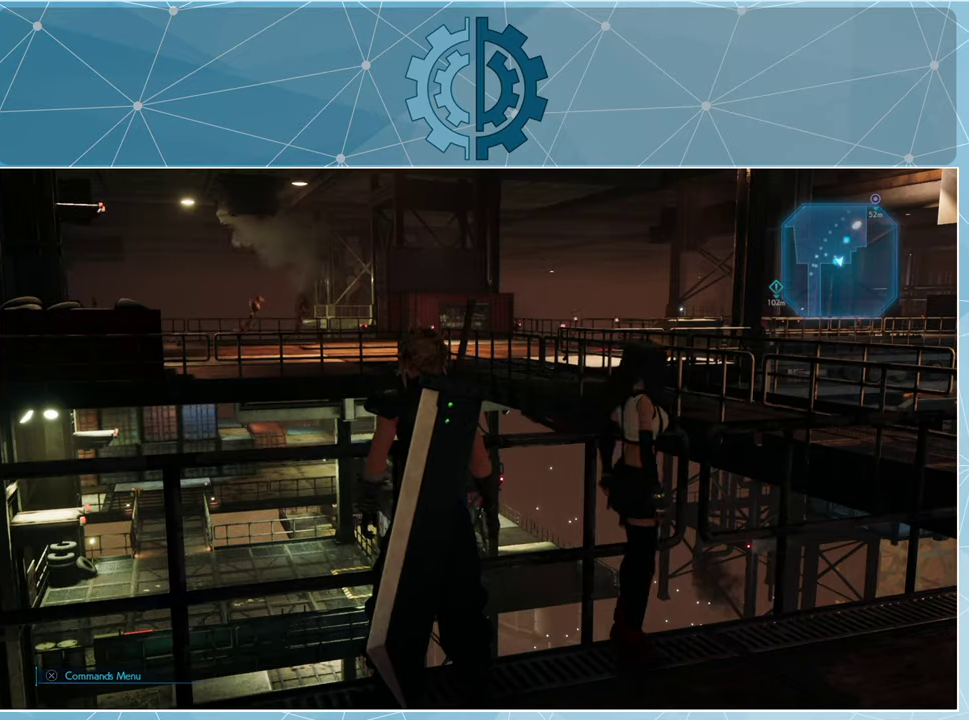
{"buttons": [], "left_stick": "center", "right_stick": "center", "events": []}
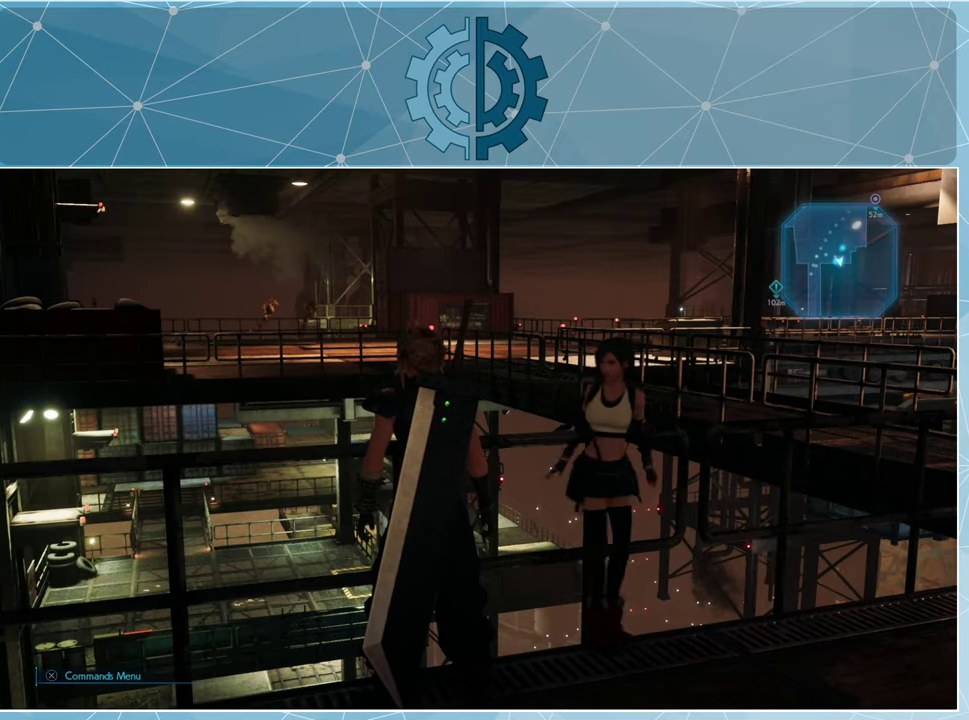
{"buttons": [], "left_stick": "right", "right_stick": "center", "events": [[67, "left_stick", "down-right"], [333, "left_stick", "right"]]}
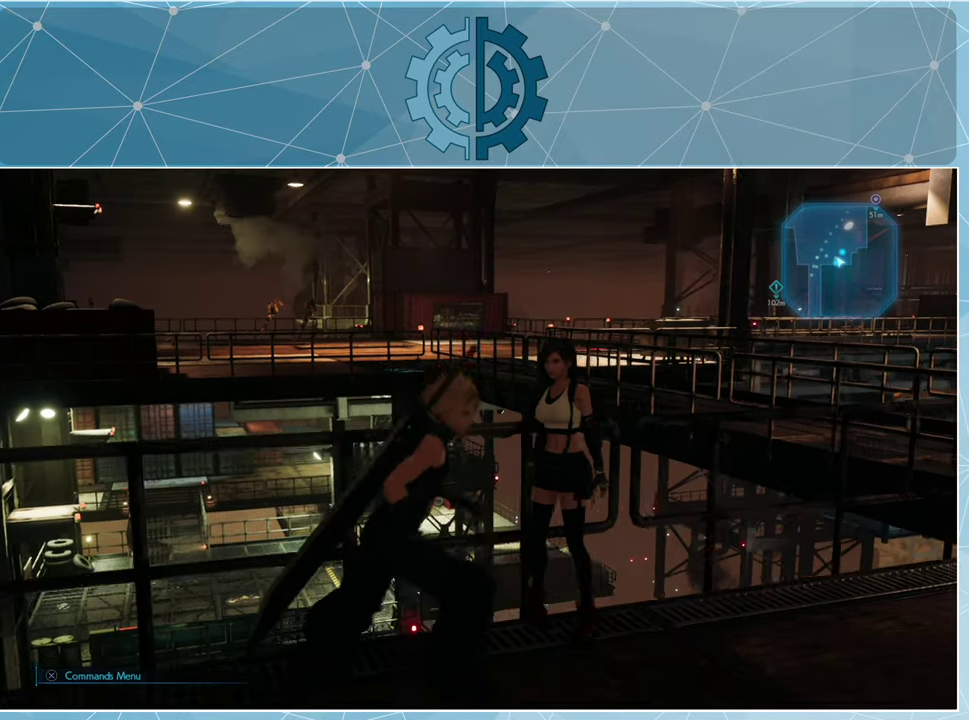
{"buttons": ["R1"], "left_stick": "right", "right_stick": "center", "events": [[433, "R1", "down"]]}
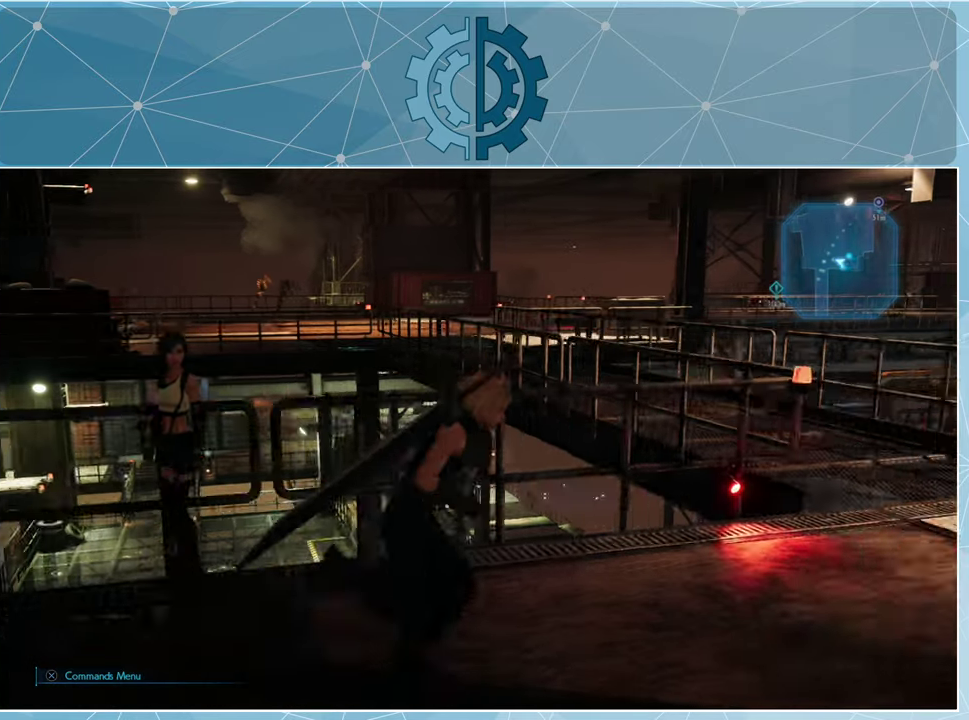
{"buttons": ["R1"], "left_stick": "up", "right_stick": "left", "events": [[300, "left_stick", "up-right"], [400, "right_stick", "left"], [433, "left_stick", "up"]]}
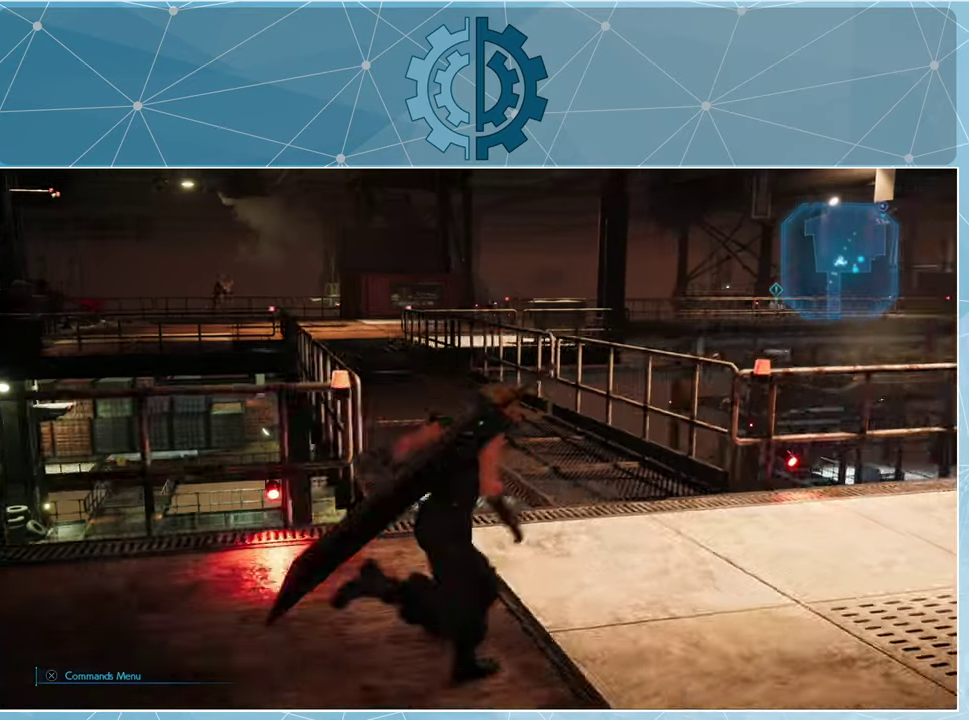
{"buttons": ["R1"], "left_stick": "up", "right_stick": "center", "events": [[67, "right_stick", "center"], [300, "R1", "up"], [500, "R1", "down"]]}
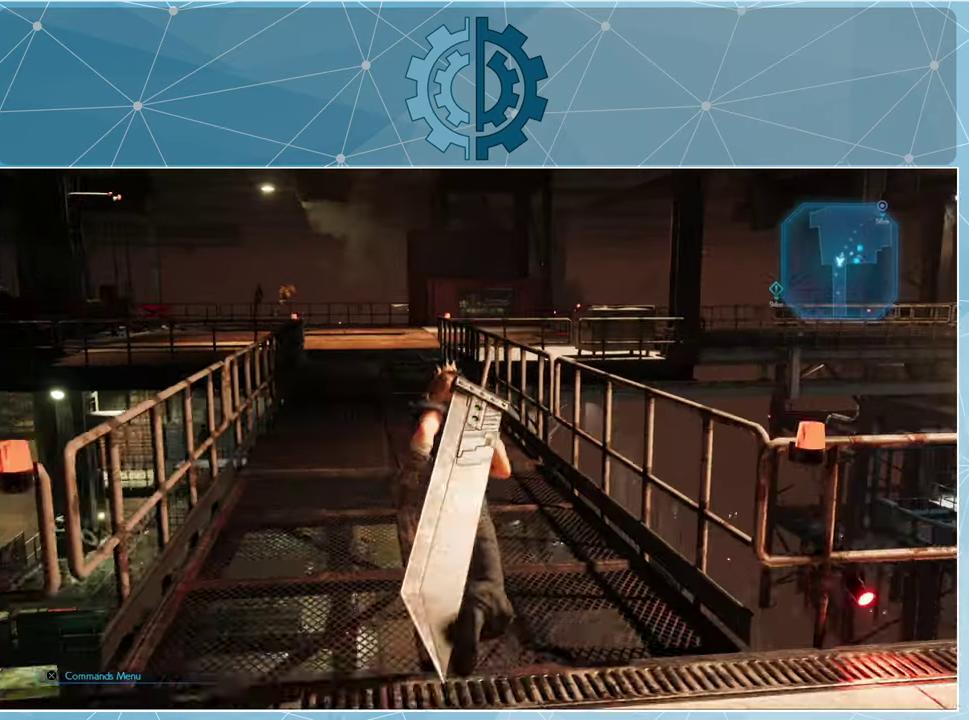
{"buttons": ["R1"], "left_stick": "up", "right_stick": "center", "events": [[267, "right_stick", "left"], [433, "right_stick", "center"]]}
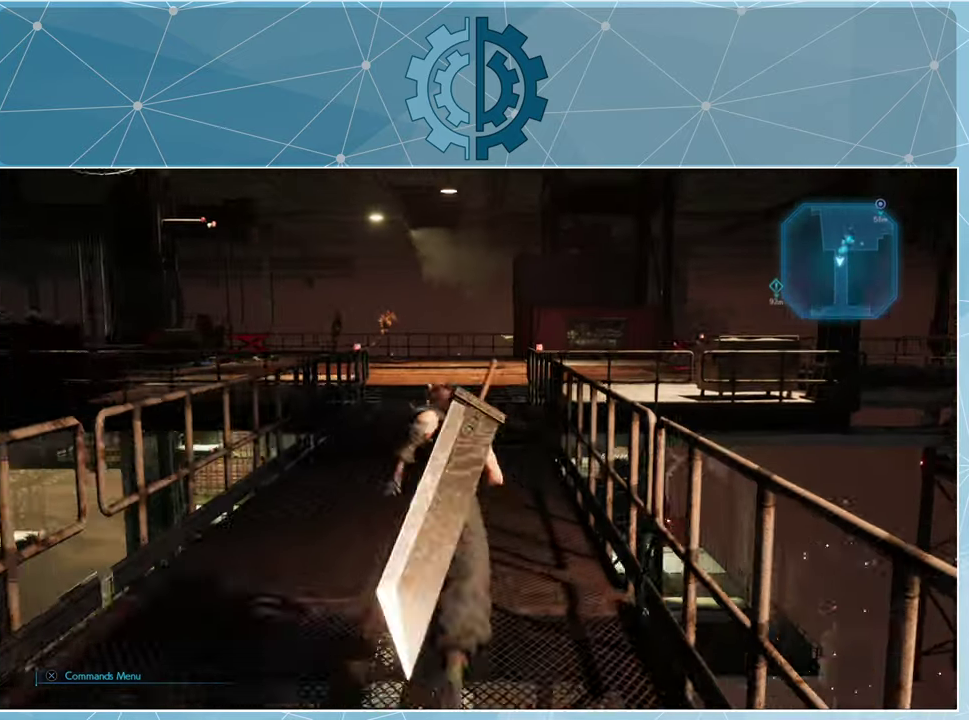
{"buttons": ["R1"], "left_stick": "up", "right_stick": "center", "events": []}
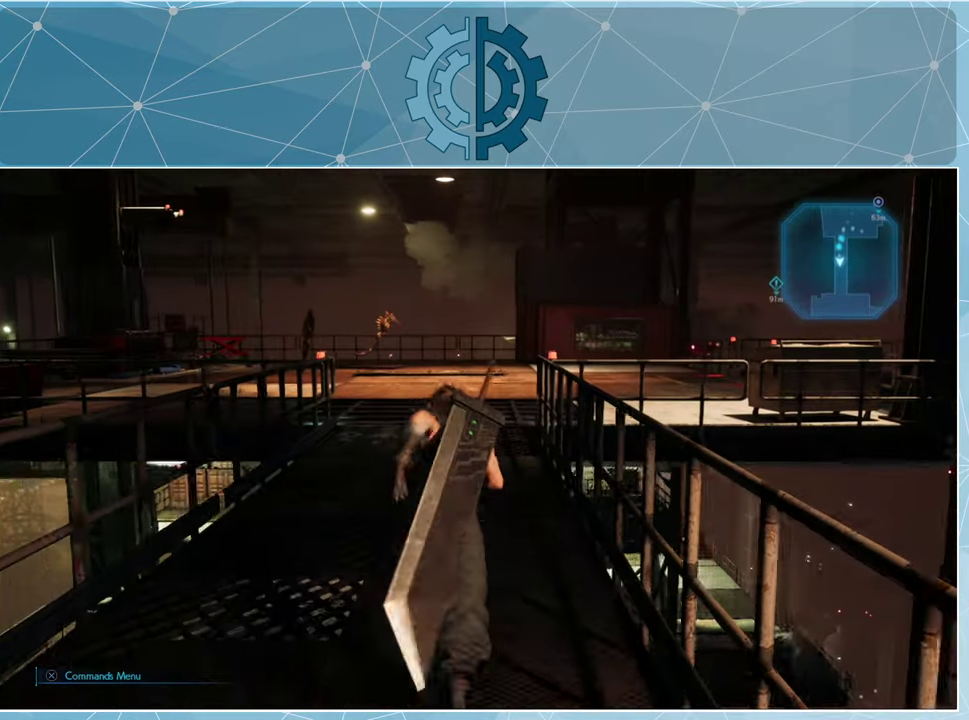
{"buttons": ["R1"], "left_stick": "up", "right_stick": "left", "events": [[467, "right_stick", "left"]]}
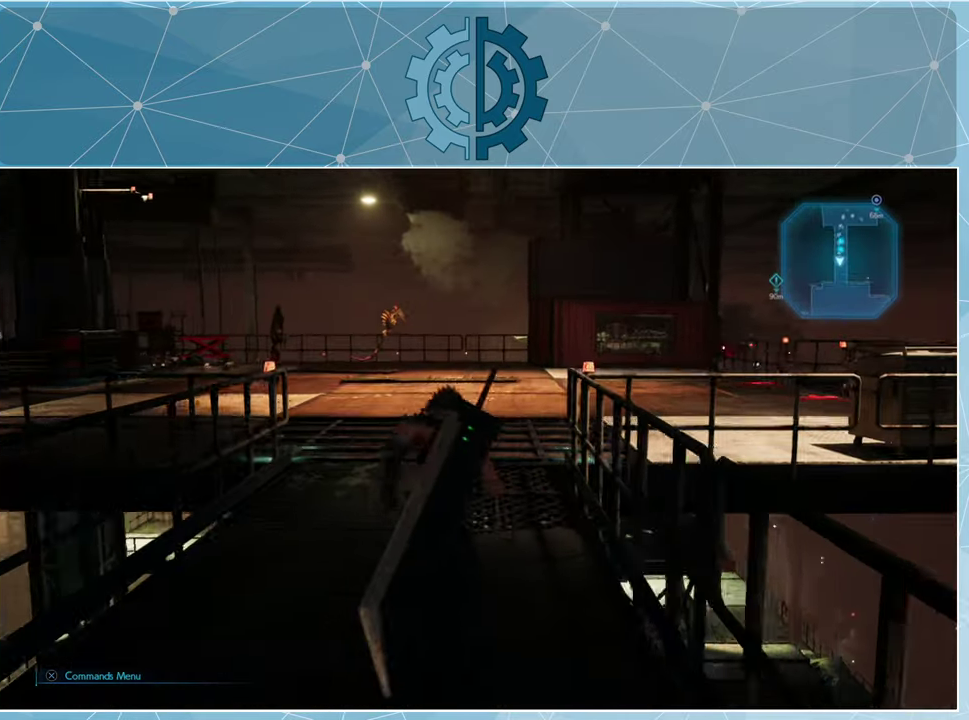
{"buttons": ["R1"], "left_stick": "up", "right_stick": "center", "events": [[133, "right_stick", "center"]]}
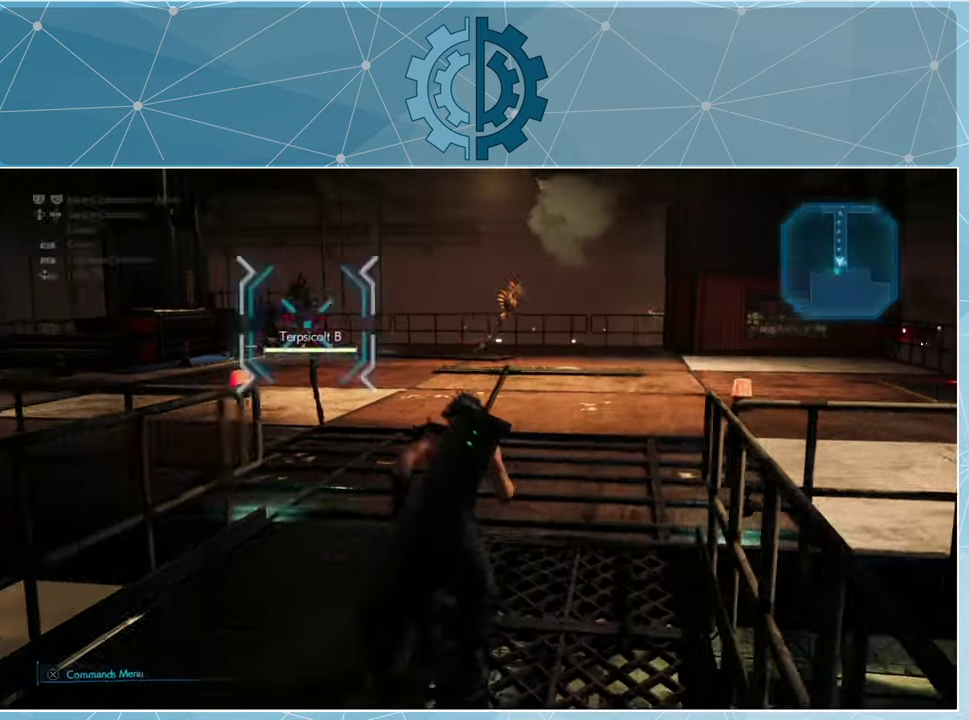
{"buttons": ["SQUARE"], "left_stick": "up", "right_stick": "center", "events": [[167, "right_stick", "left"], [366, "right_stick", "center"], [433, "R1", "up"], [466, "SQUARE", "down"]]}
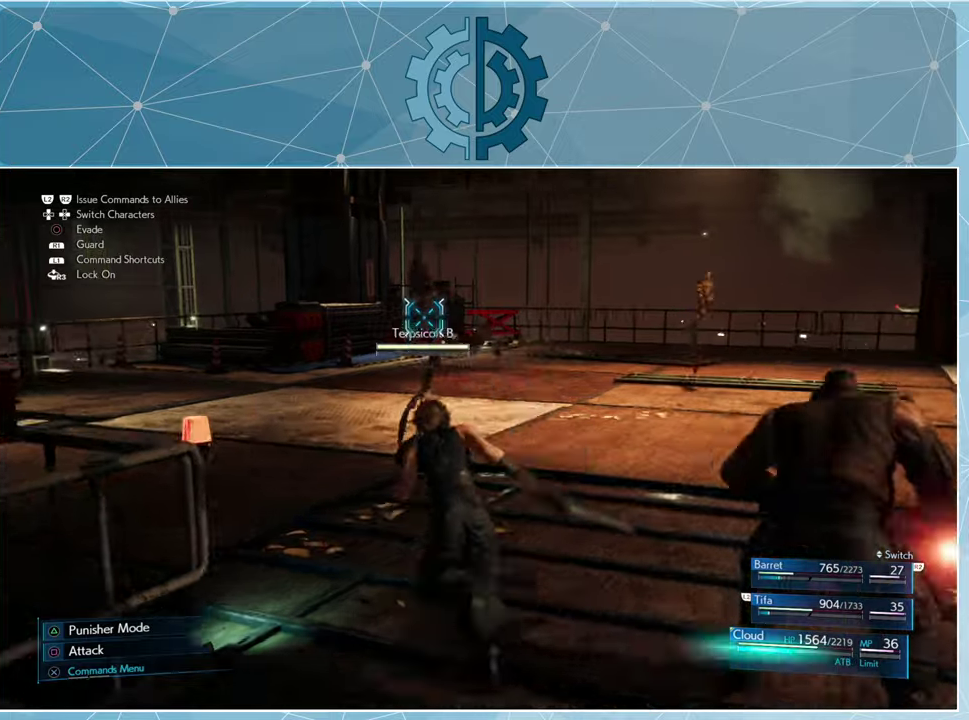
{"buttons": [], "left_stick": "center", "right_stick": "center", "events": [[33, "SQUARE", "up"], [166, "SQUARE", "down"], [200, "SQUARE", "up"], [300, "SQUARE", "down"], [366, "SQUARE", "up"], [400, "left_stick", "center"]]}
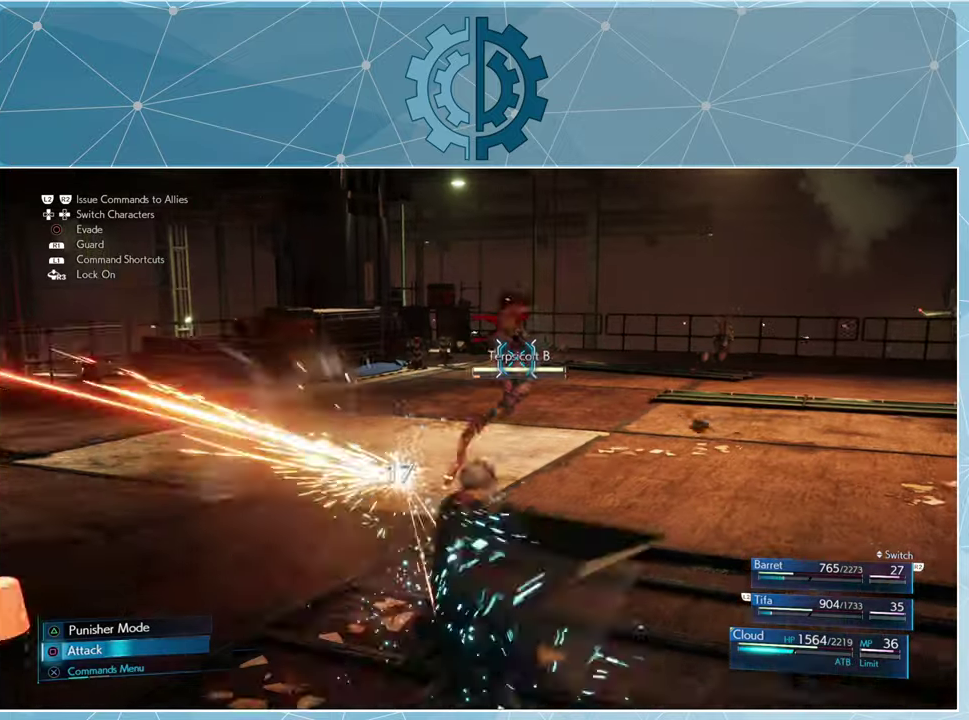
{"buttons": [], "left_stick": "center", "right_stick": "center", "events": [[300, "TRIANGLE", "down"], [400, "TRIANGLE", "up"]]}
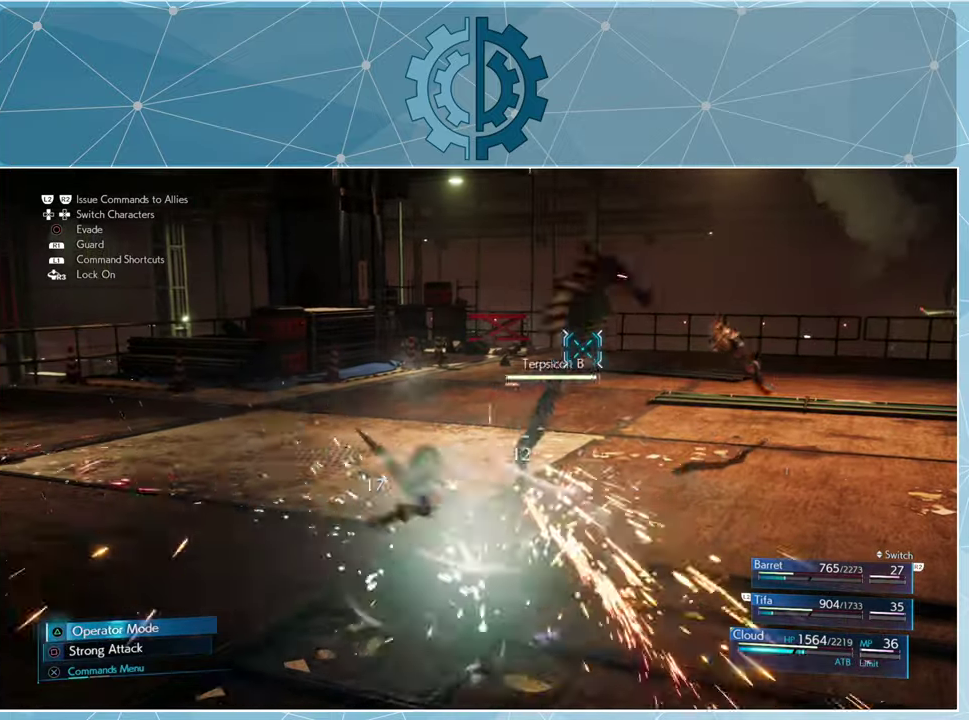
{"buttons": [], "left_stick": "center", "right_stick": "center", "events": [[233, "SQUARE", "down"], [300, "SQUARE", "up"], [433, "SQUARE", "down"], [500, "SQUARE", "up"]]}
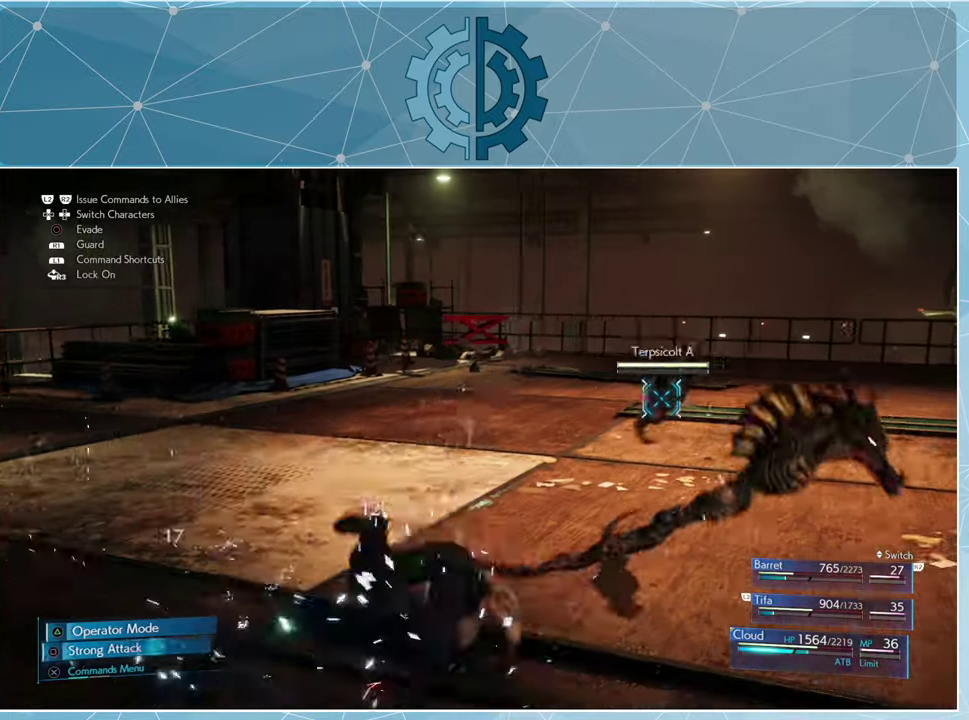
{"buttons": [], "left_stick": "center", "right_stick": "center", "events": [[100, "SQUARE", "down"], [133, "SQUARE", "up"], [233, "SQUARE", "down"], [300, "SQUARE", "up"], [366, "SQUARE", "down"], [466, "SQUARE", "up"]]}
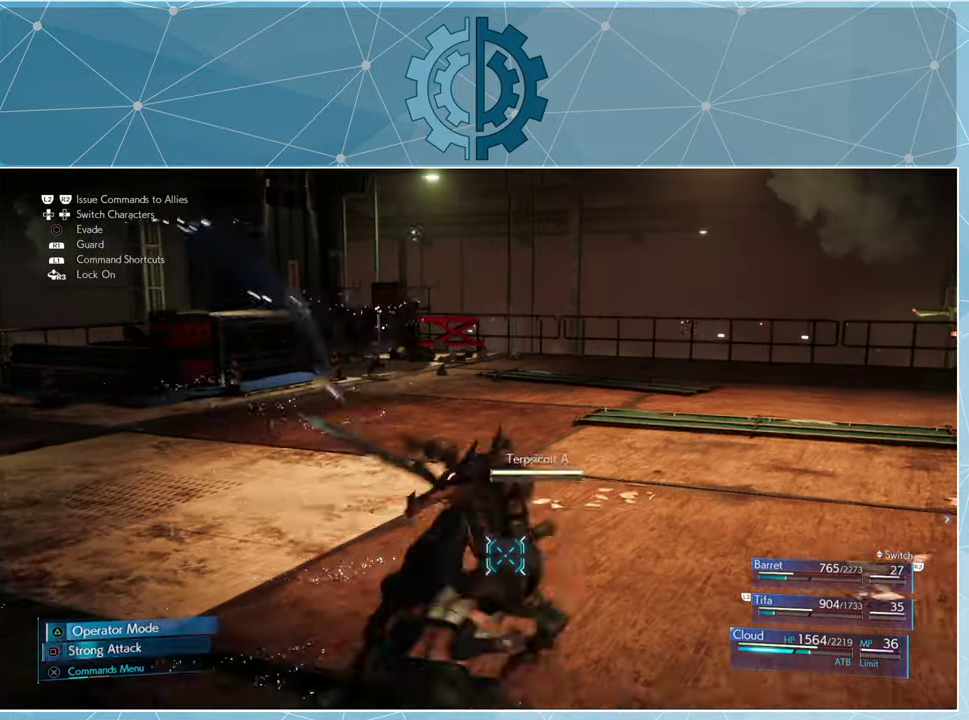
{"buttons": ["SQUARE"], "left_stick": "center", "right_stick": "center", "events": [[33, "SQUARE", "down"], [100, "SQUARE", "up"], [200, "SQUARE", "down"], [266, "SQUARE", "up"], [366, "SQUARE", "down"], [400, "SQUARE", "up"], [500, "SQUARE", "down"]]}
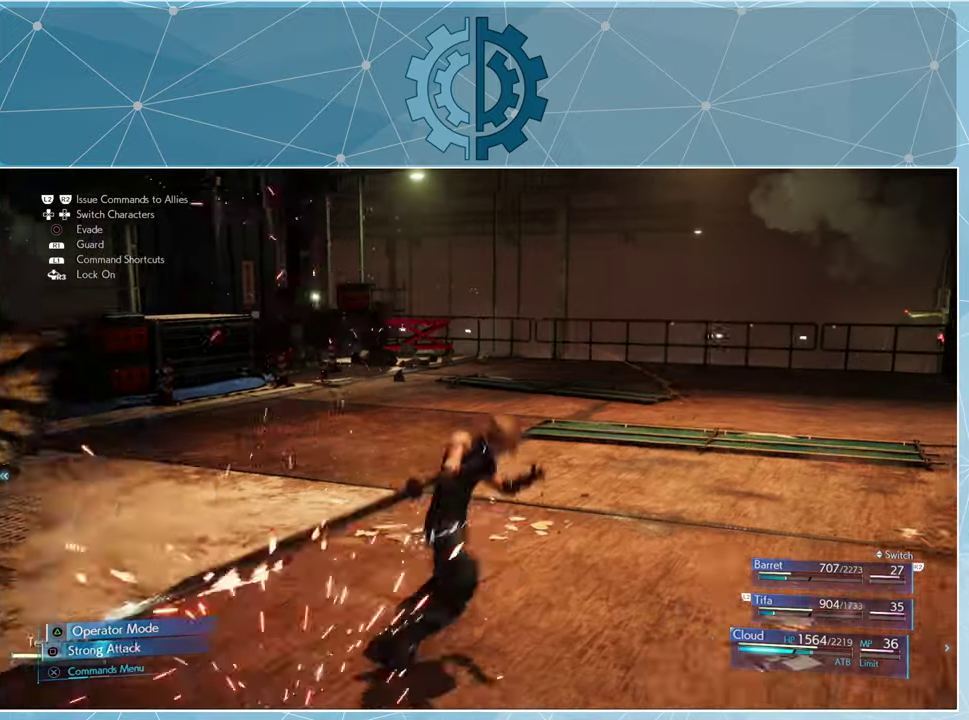
{"buttons": ["SQUARE"], "left_stick": "center", "right_stick": "center", "events": [[66, "SQUARE", "up"], [166, "SQUARE", "down"], [233, "SQUARE", "up"], [300, "SQUARE", "down"], [366, "SQUARE", "up"], [466, "SQUARE", "down"]]}
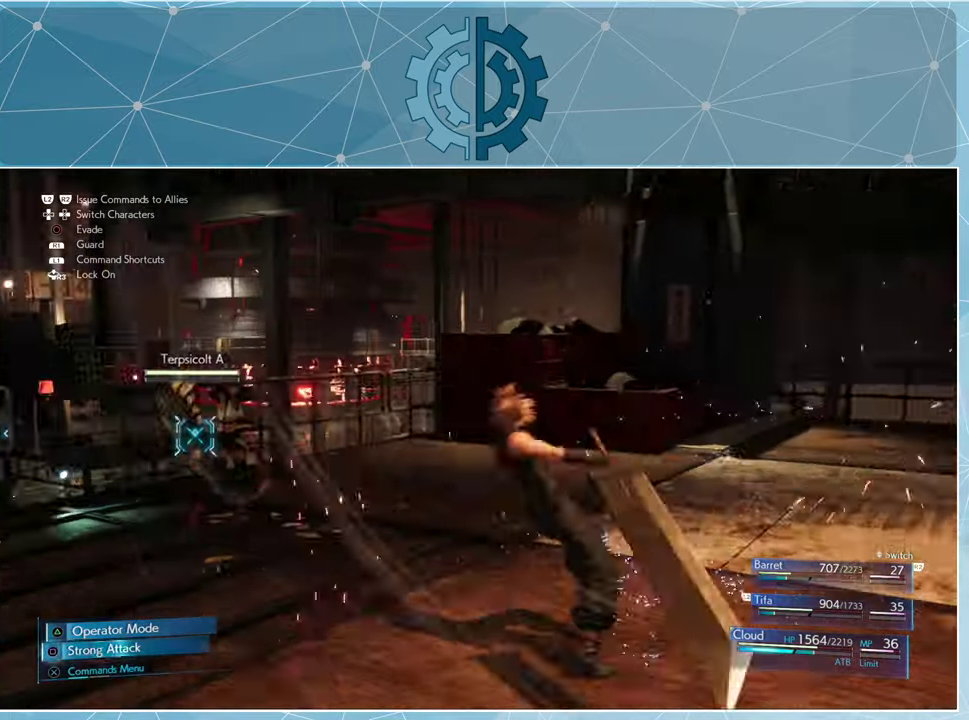
{"buttons": [], "left_stick": "center", "right_stick": "center", "events": [[33, "SQUARE", "up"], [133, "SQUARE", "down"], [200, "SQUARE", "up"], [300, "SQUARE", "down"], [333, "SQUARE", "up"], [433, "SQUARE", "down"], [500, "SQUARE", "up"]]}
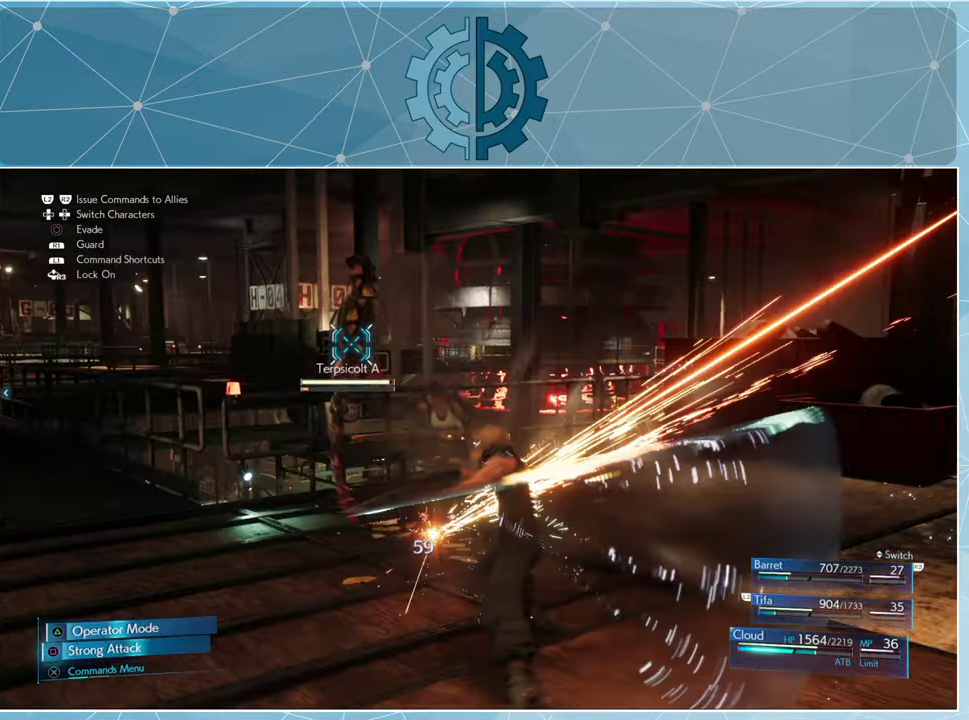
{"buttons": [], "left_stick": "center", "right_stick": "center", "events": [[100, "SQUARE", "down"], [166, "SQUARE", "up"], [266, "SQUARE", "down"], [300, "SQUARE", "up"], [400, "SQUARE", "down"], [466, "SQUARE", "up"]]}
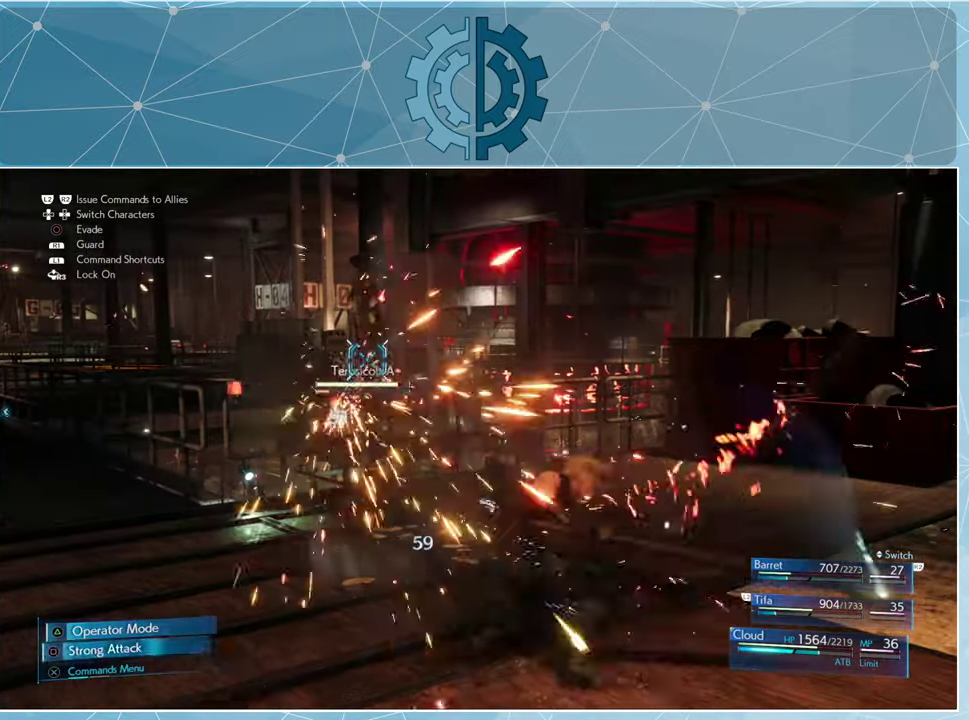
{"buttons": [], "left_stick": "center", "right_stick": "center", "events": []}
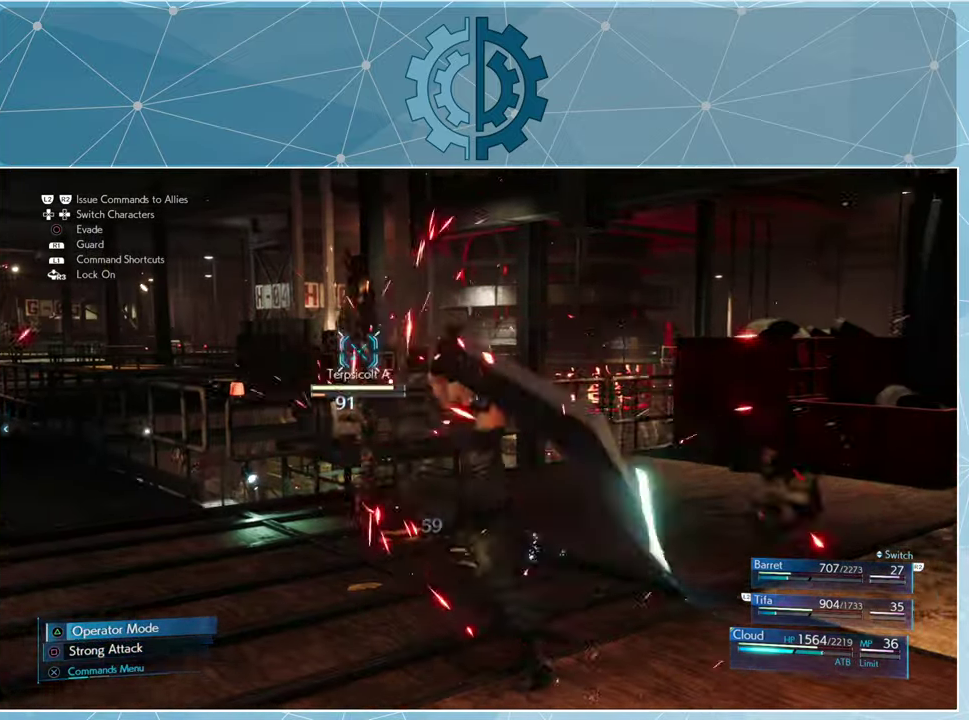
{"buttons": [], "left_stick": "center", "right_stick": "center", "events": [[266, "CROSS", "down"], [400, "CROSS", "up"]]}
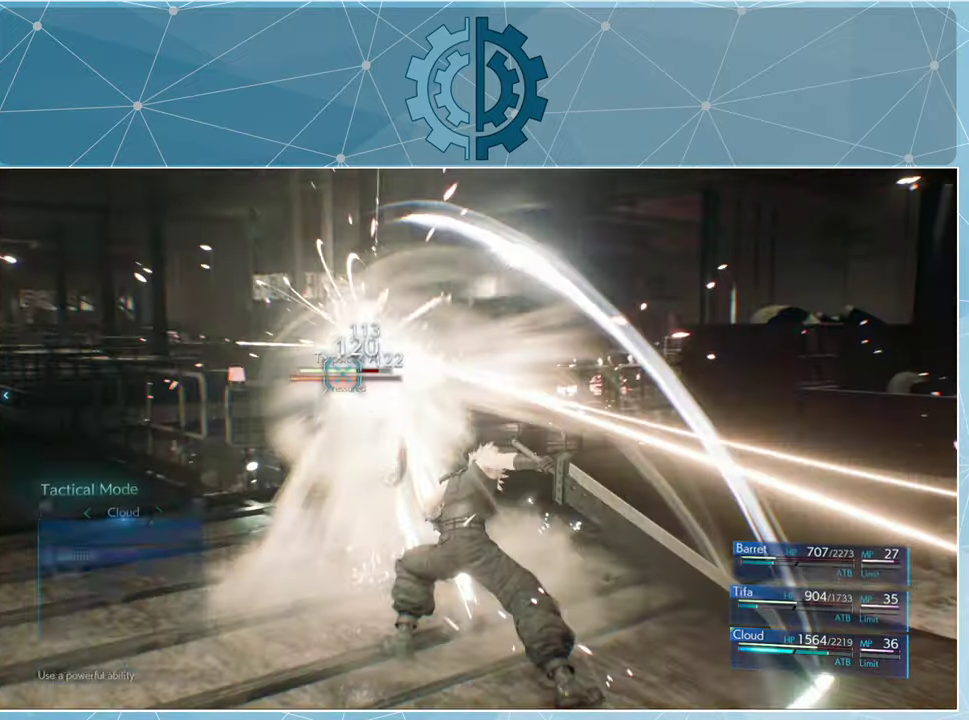
{"buttons": [], "left_stick": "center", "right_stick": "center", "events": []}
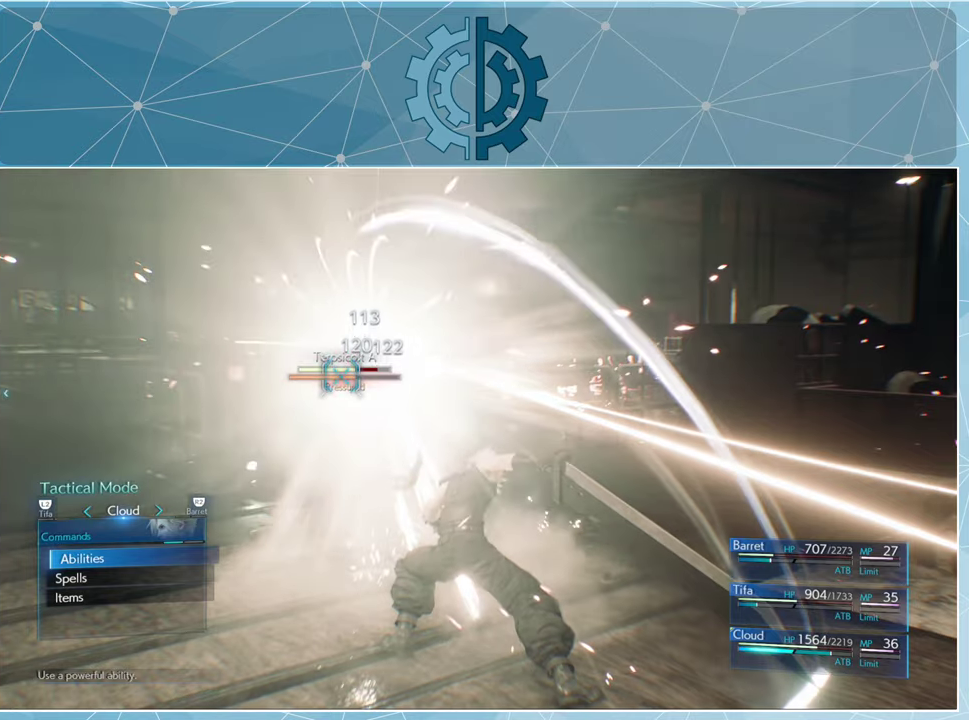
{"buttons": ["CROSS"], "left_stick": "center", "right_stick": "center", "events": [[500, "CROSS", "down"]]}
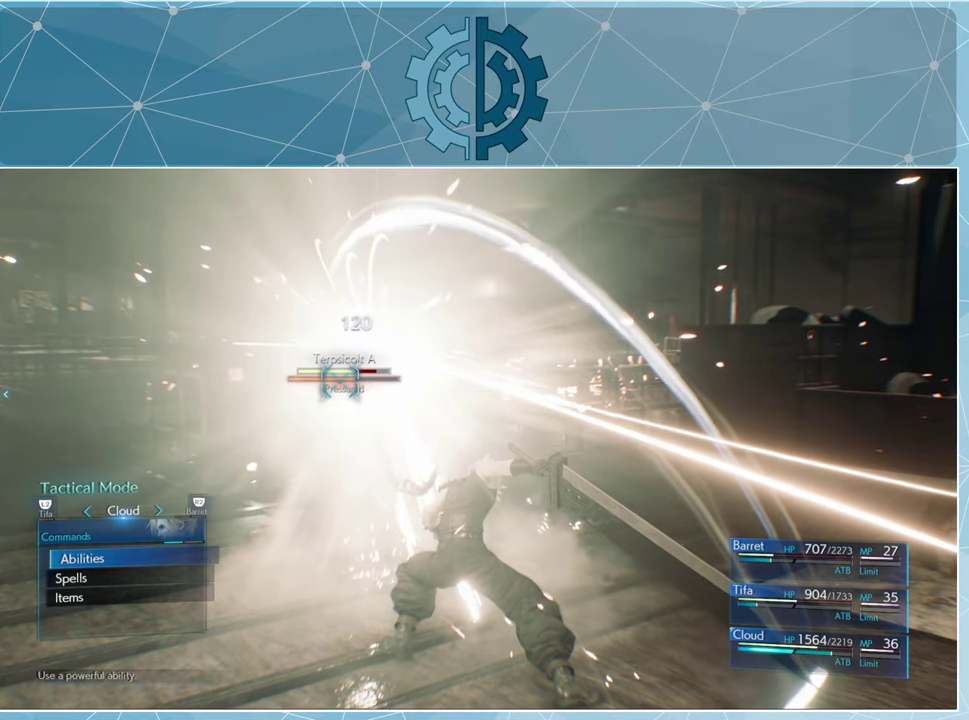
{"buttons": [], "left_stick": "center", "right_stick": "center", "events": [[100, "CROSS", "up"]]}
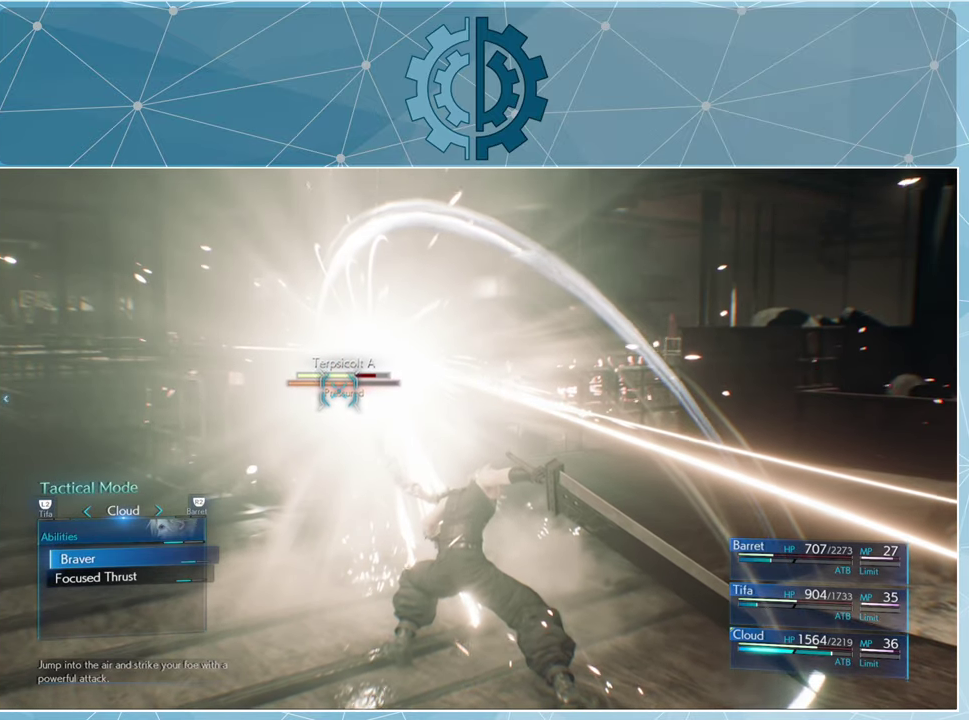
{"buttons": [], "left_stick": "center", "right_stick": "center", "events": [[200, "DPAD_DOWN", "down"], [300, "DPAD_DOWN", "up"], [334, "CROSS", "down"], [400, "CROSS", "up"]]}
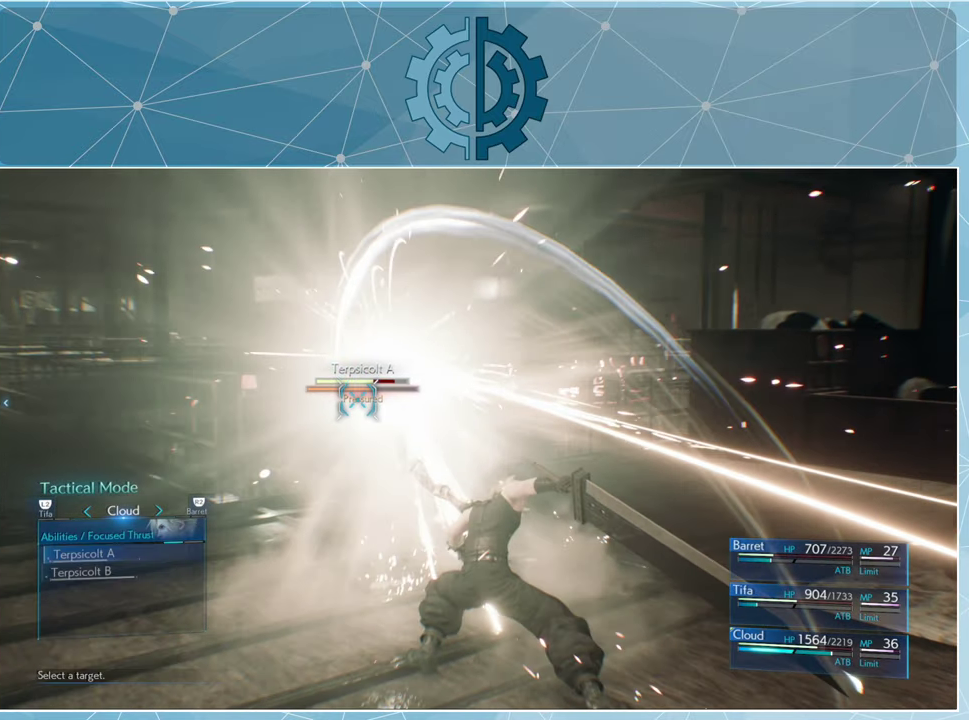
{"buttons": [], "left_stick": "center", "right_stick": "center", "events": []}
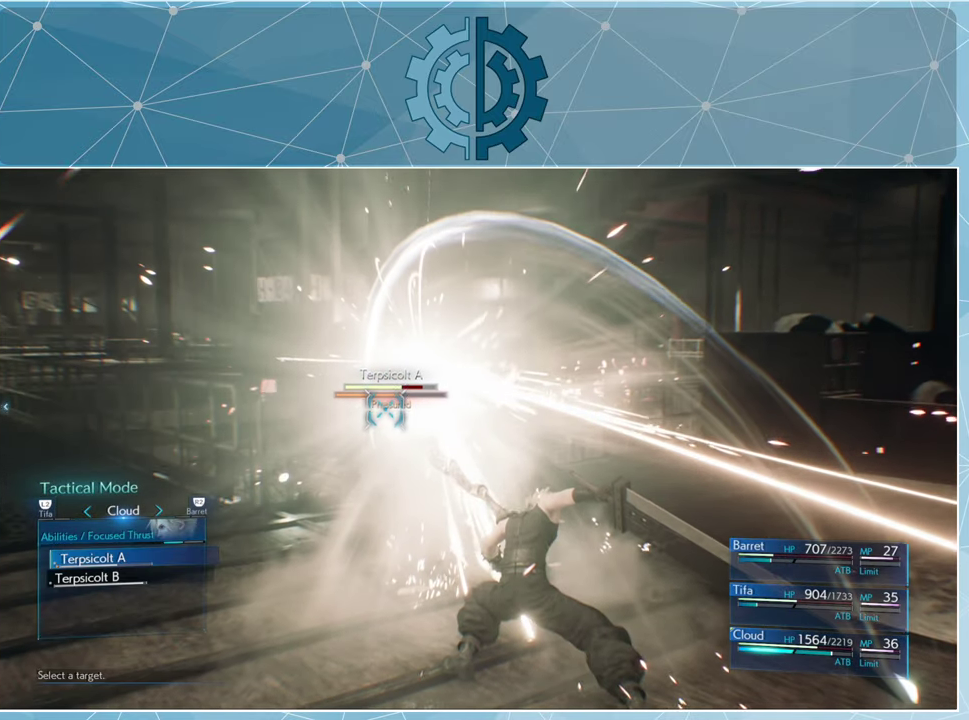
{"buttons": [], "left_stick": "center", "right_stick": "center", "events": [[200, "CROSS", "down"], [267, "CROSS", "up"], [400, "CROSS", "down"], [467, "CROSS", "up"]]}
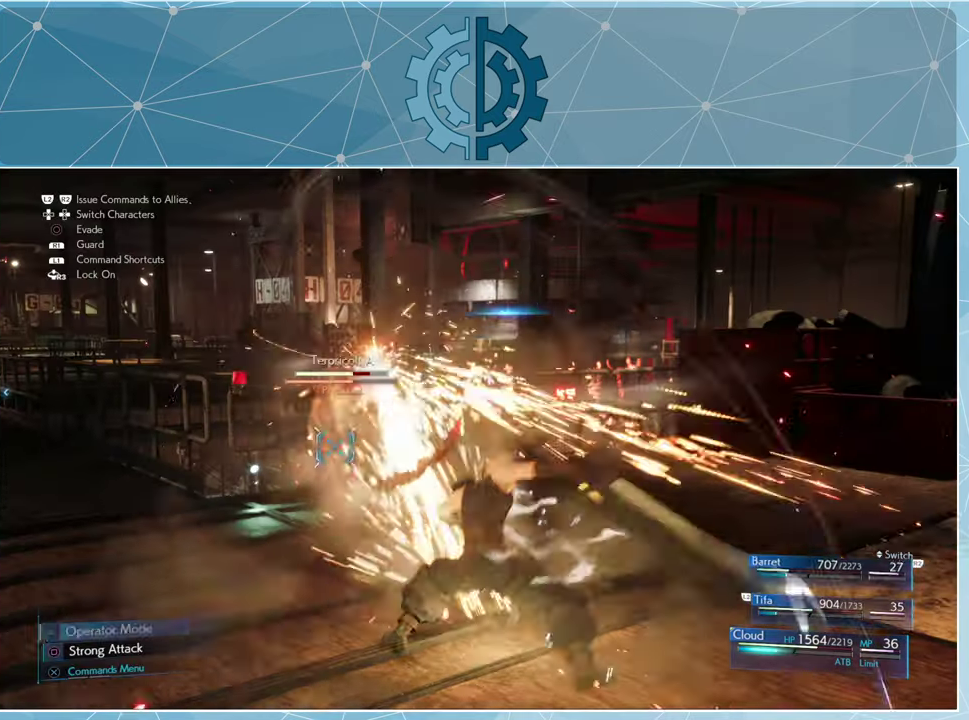
{"buttons": [], "left_stick": "center", "right_stick": "center", "events": []}
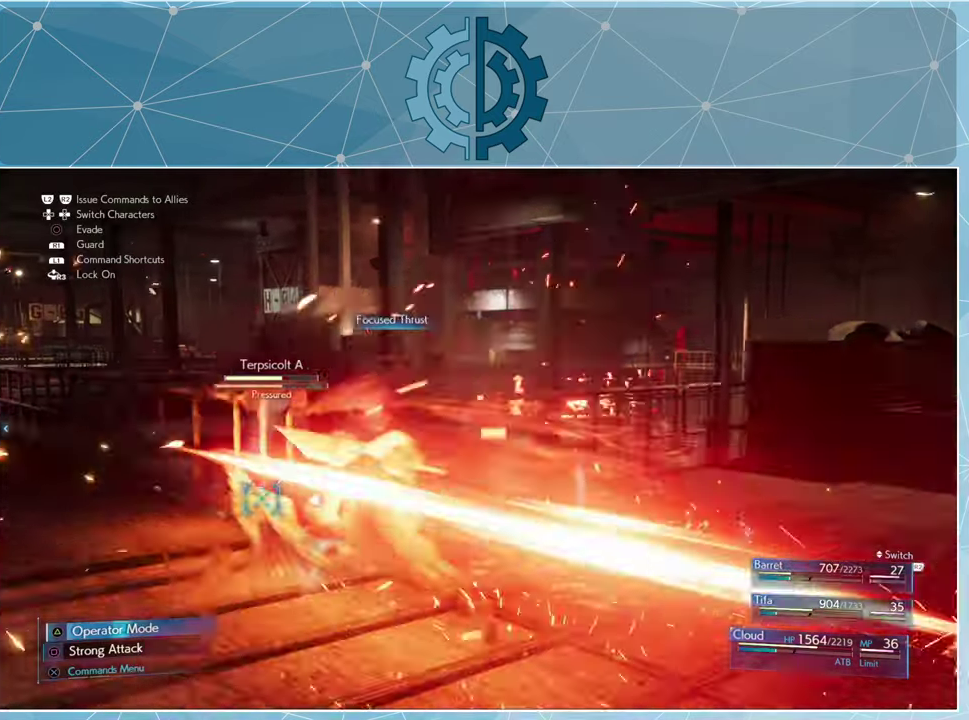
{"buttons": [], "left_stick": "center", "right_stick": "center", "events": []}
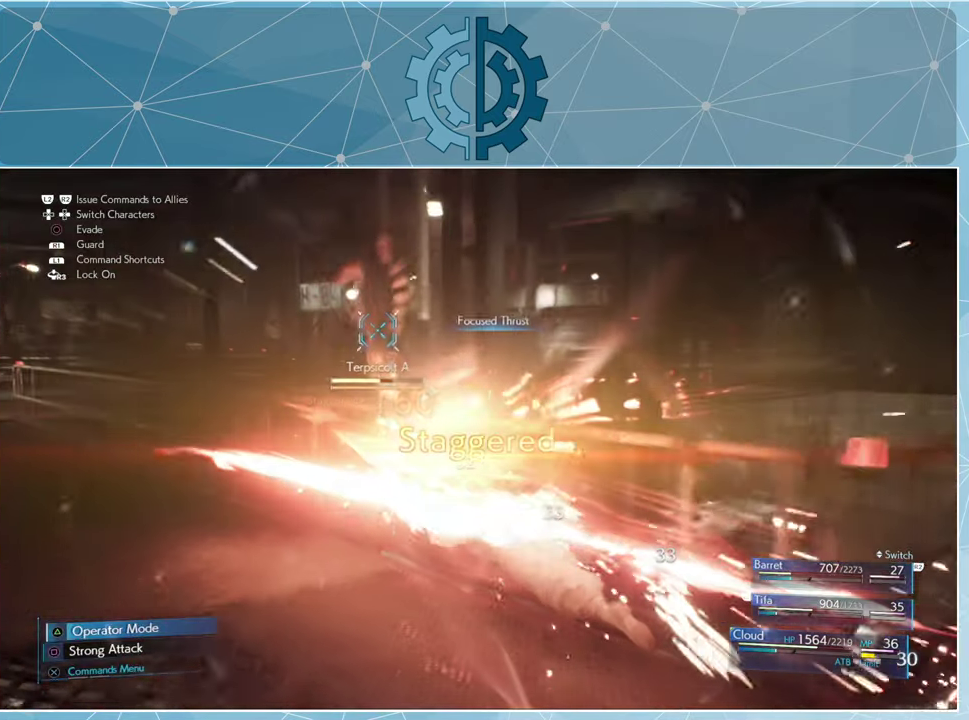
{"buttons": ["SQUARE"], "left_stick": "center", "right_stick": "center", "events": [[334, "SQUARE", "down"], [434, "SQUARE", "up"], [500, "SQUARE", "down"]]}